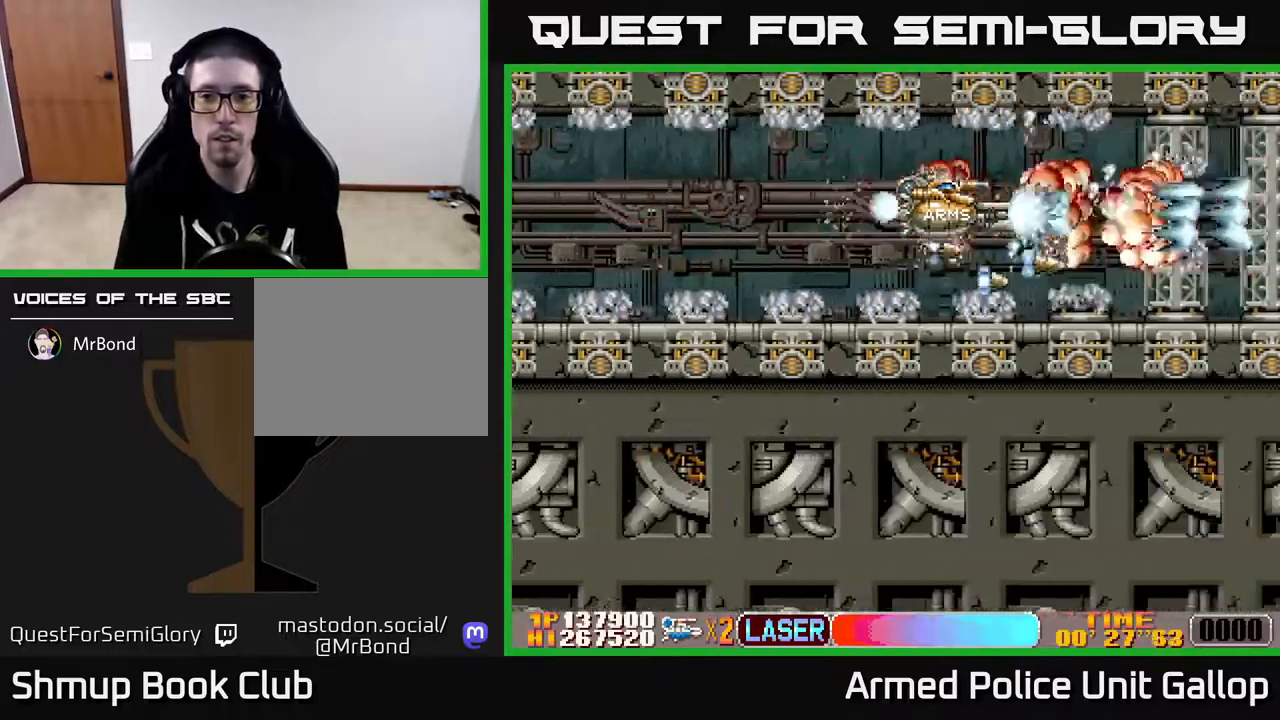
Gameplay with a controller (Xbox layout); each line is a JSON object with the inputs held at the frame after it. "events" lists button and stick changes between this image and that frame as [ms after this image, input, new state], when the widget could be followed in between.
{"buttons": ["A"], "left_stick": "center", "right_stick": "center", "events": []}
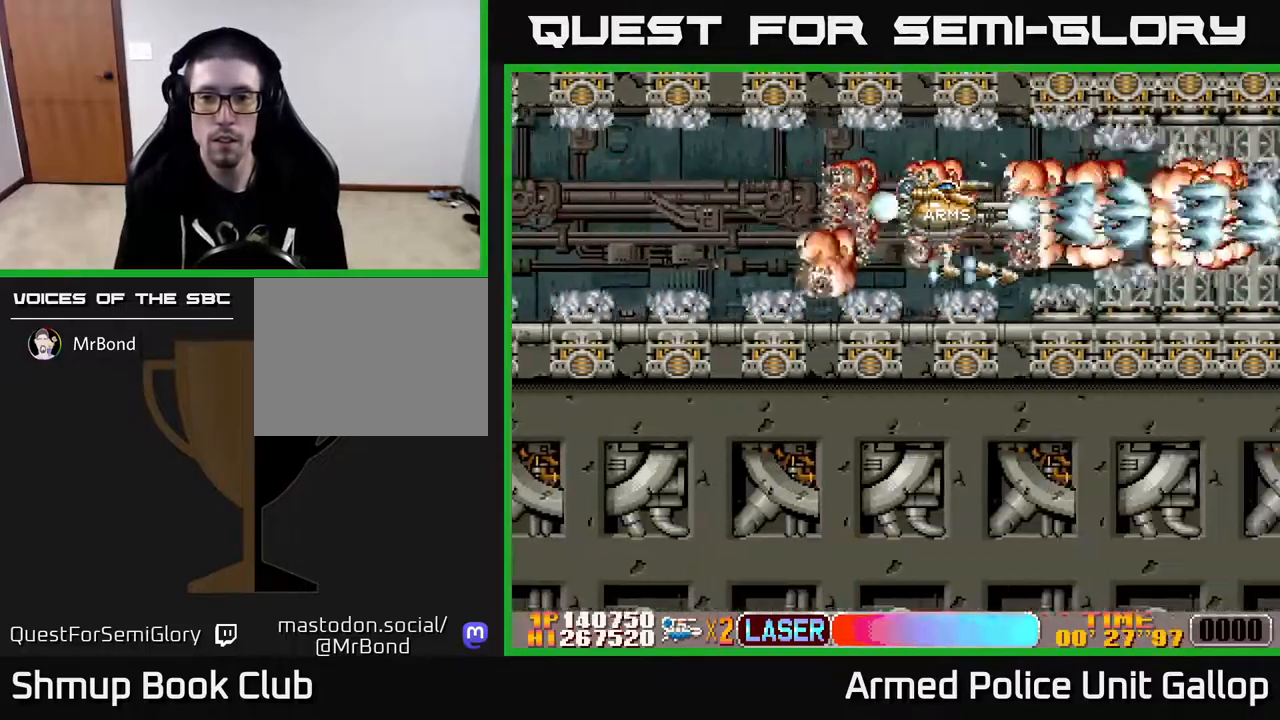
{"buttons": ["A"], "left_stick": "center", "right_stick": "center", "events": []}
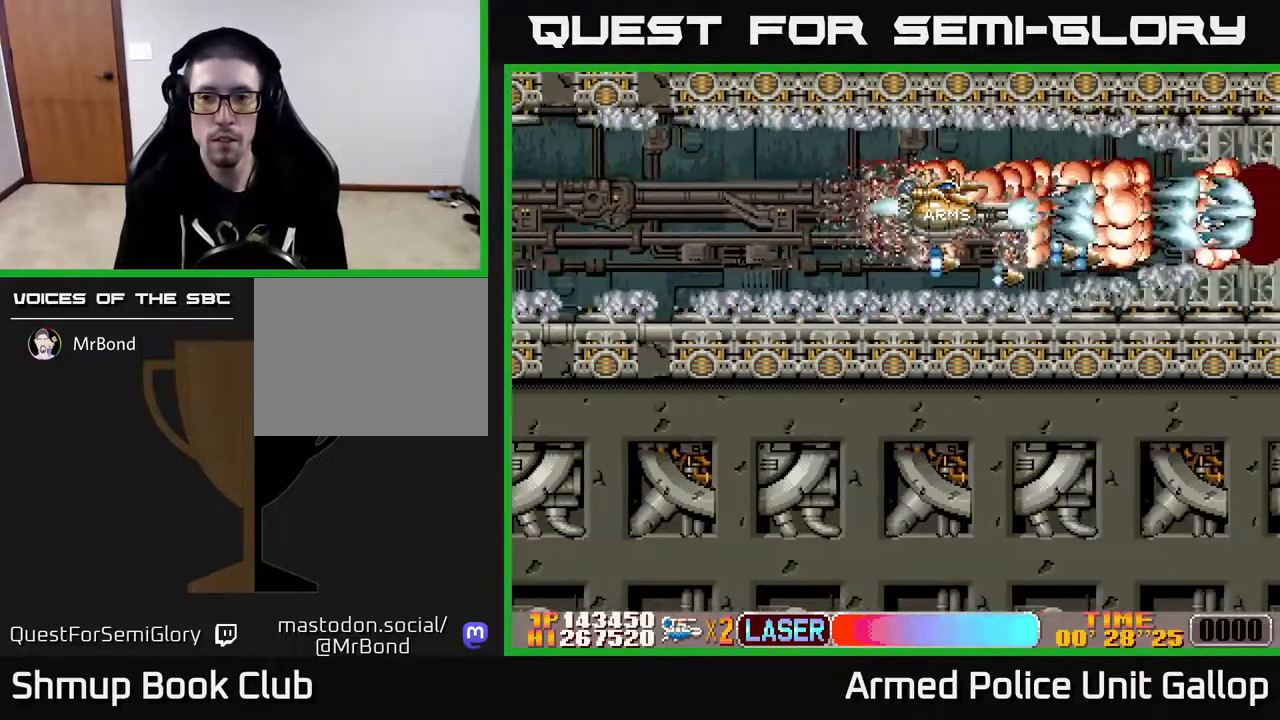
{"buttons": ["A"], "left_stick": "center", "right_stick": "center", "events": []}
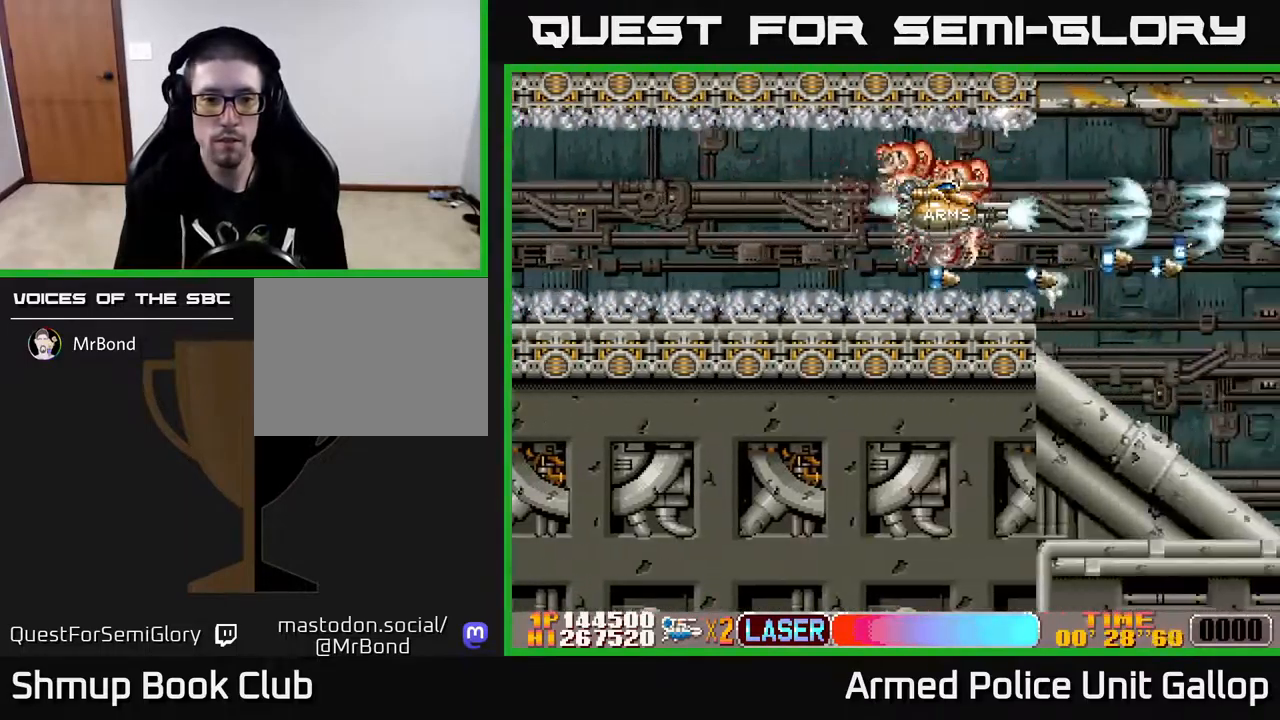
{"buttons": ["A", "DPAD_DOWN"], "left_stick": "center", "right_stick": "center", "events": [[250, "DPAD_DOWN", "down"]]}
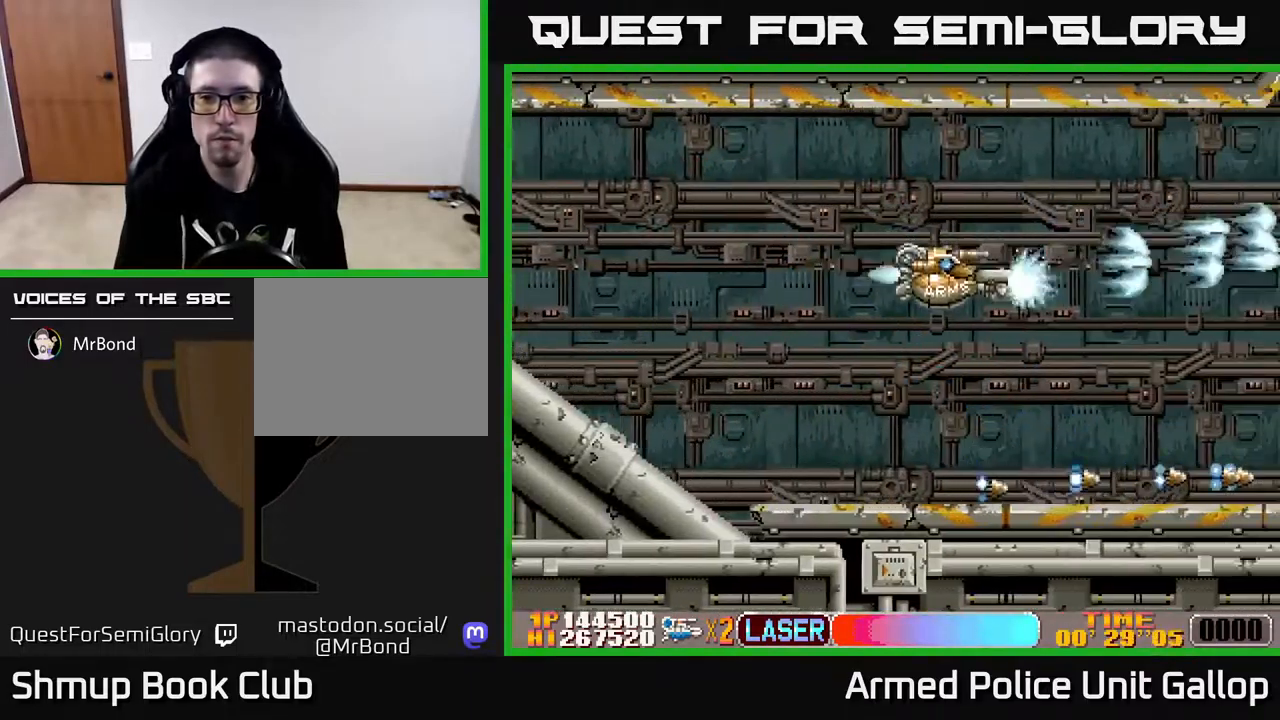
{"buttons": ["A", "DPAD_UP"], "left_stick": "center", "right_stick": "center", "events": [[150, "DPAD_RIGHT", "down"], [184, "DPAD_DOWN", "up"], [267, "DPAD_UP", "down"], [300, "DPAD_RIGHT", "up"]]}
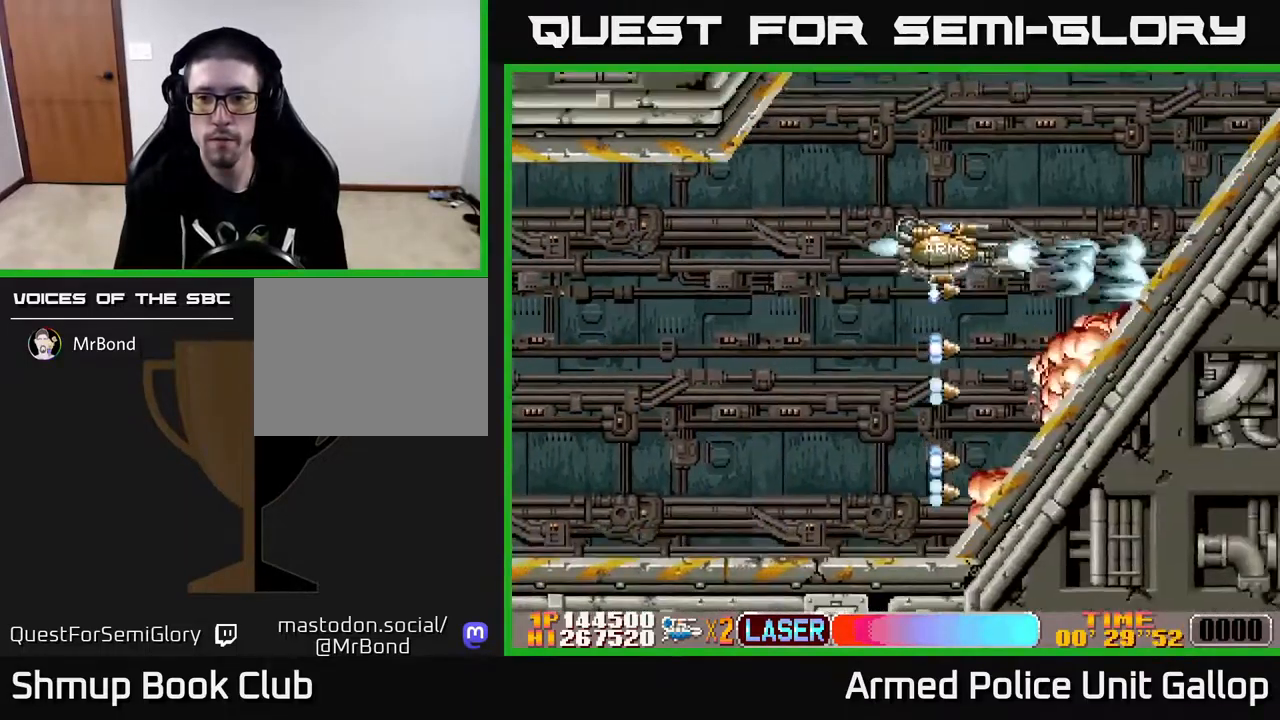
{"buttons": ["A", "DPAD_RIGHT"], "left_stick": "center", "right_stick": "center", "events": [[334, "DPAD_RIGHT", "down"], [384, "DPAD_UP", "up"]]}
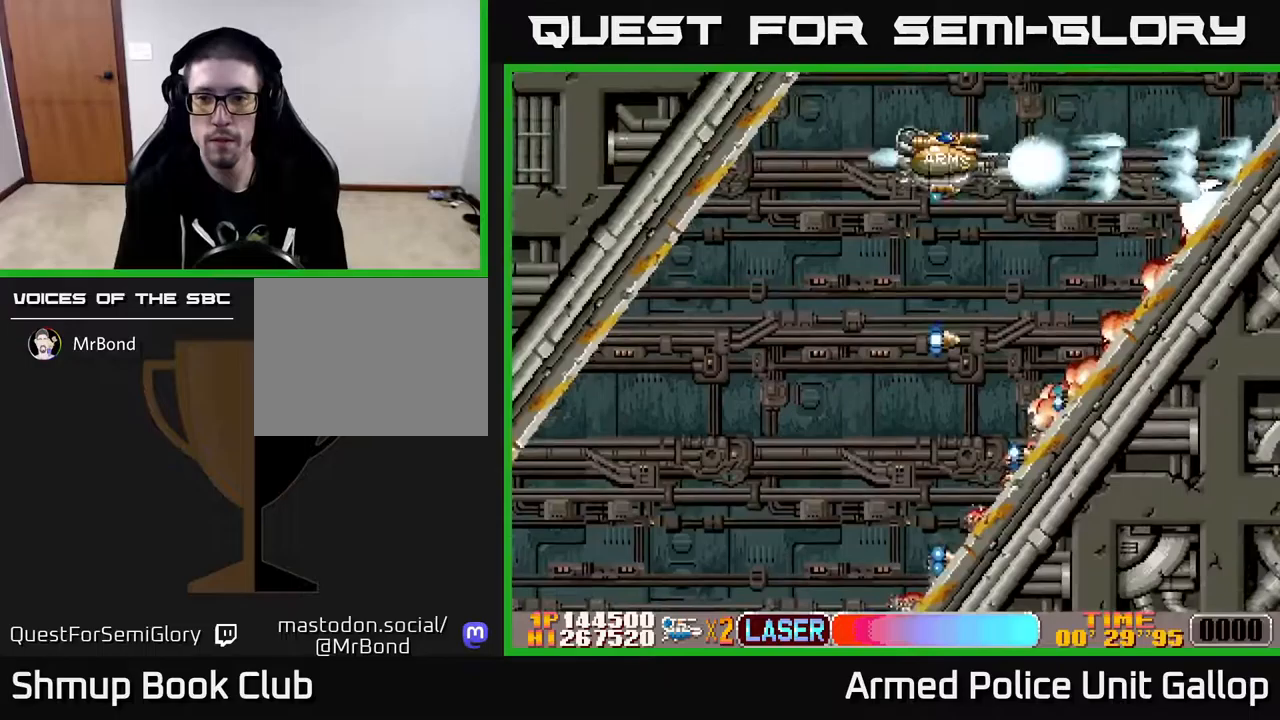
{"buttons": ["A", "DPAD_DOWN", "DPAD_RIGHT"], "left_stick": "center", "right_stick": "center", "events": [[17, "DPAD_RIGHT", "up"], [33, "DPAD_DOWN", "down"], [200, "DPAD_DOWN", "up"], [333, "DPAD_DOWN", "down"], [467, "DPAD_RIGHT", "down"]]}
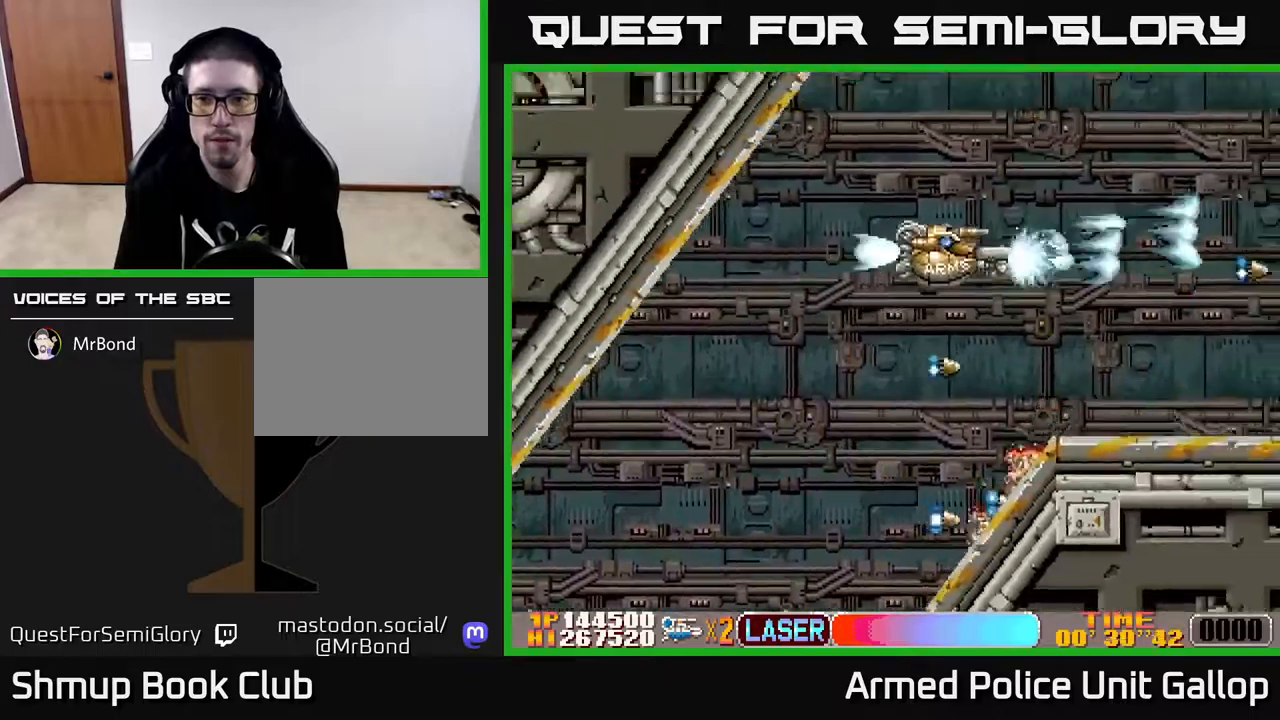
{"buttons": ["A", "DPAD_DOWN", "DPAD_RIGHT"], "left_stick": "center", "right_stick": "center", "events": []}
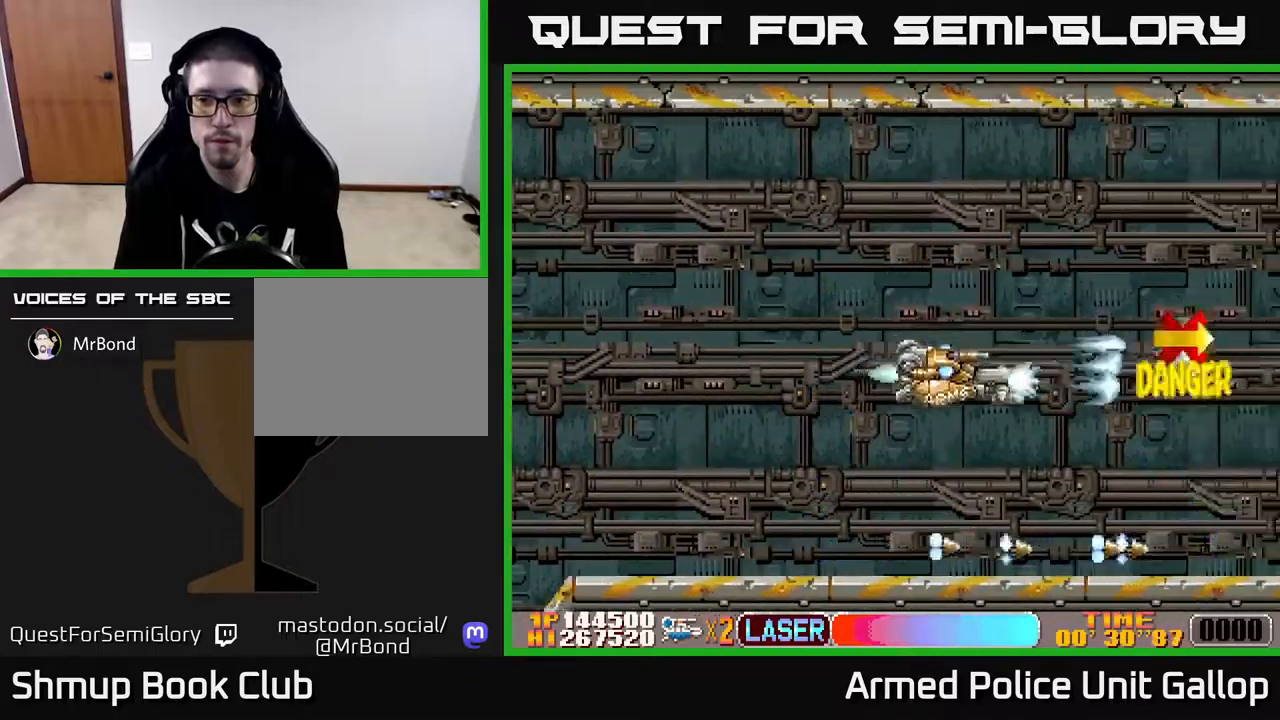
{"buttons": ["A"], "left_stick": "center", "right_stick": "center", "events": [[50, "DPAD_RIGHT", "up"], [133, "DPAD_DOWN", "up"], [233, "DPAD_UP", "down"], [367, "DPAD_UP", "up"]]}
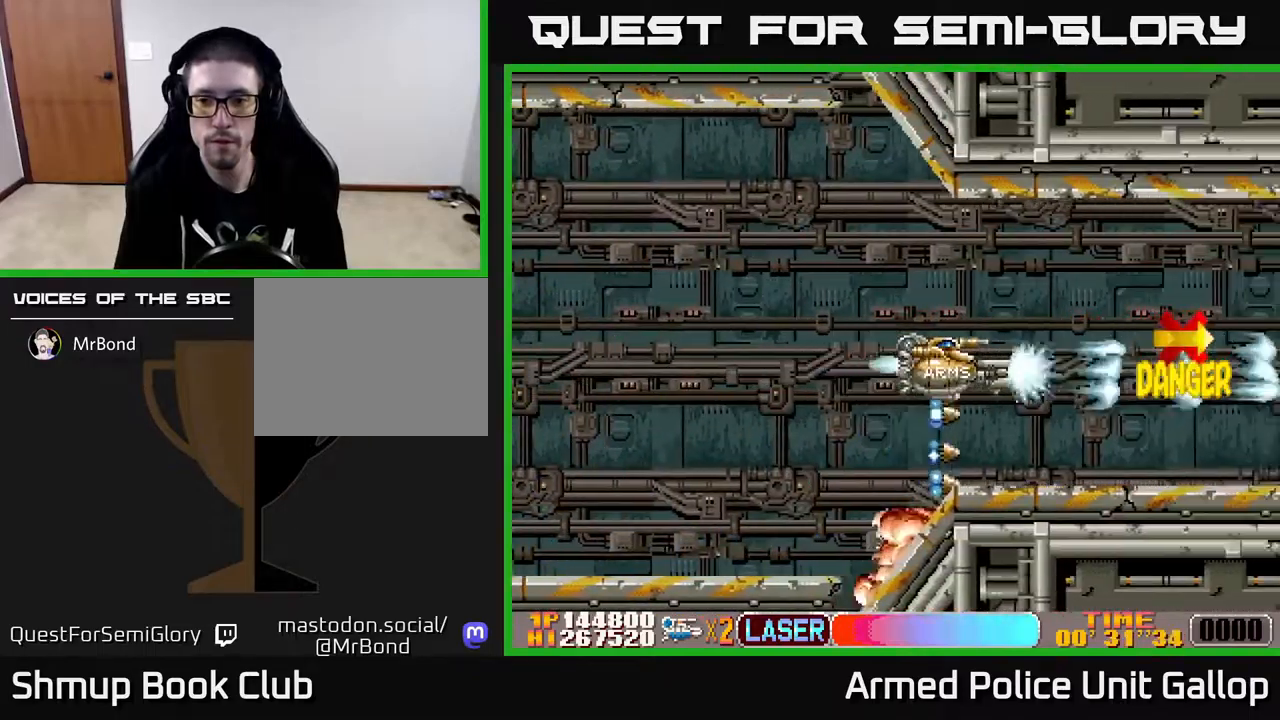
{"buttons": ["A", "DPAD_LEFT"], "left_stick": "center", "right_stick": "center", "events": [[33, "DPAD_UP", "down"], [117, "DPAD_UP", "up"], [417, "DPAD_LEFT", "down"]]}
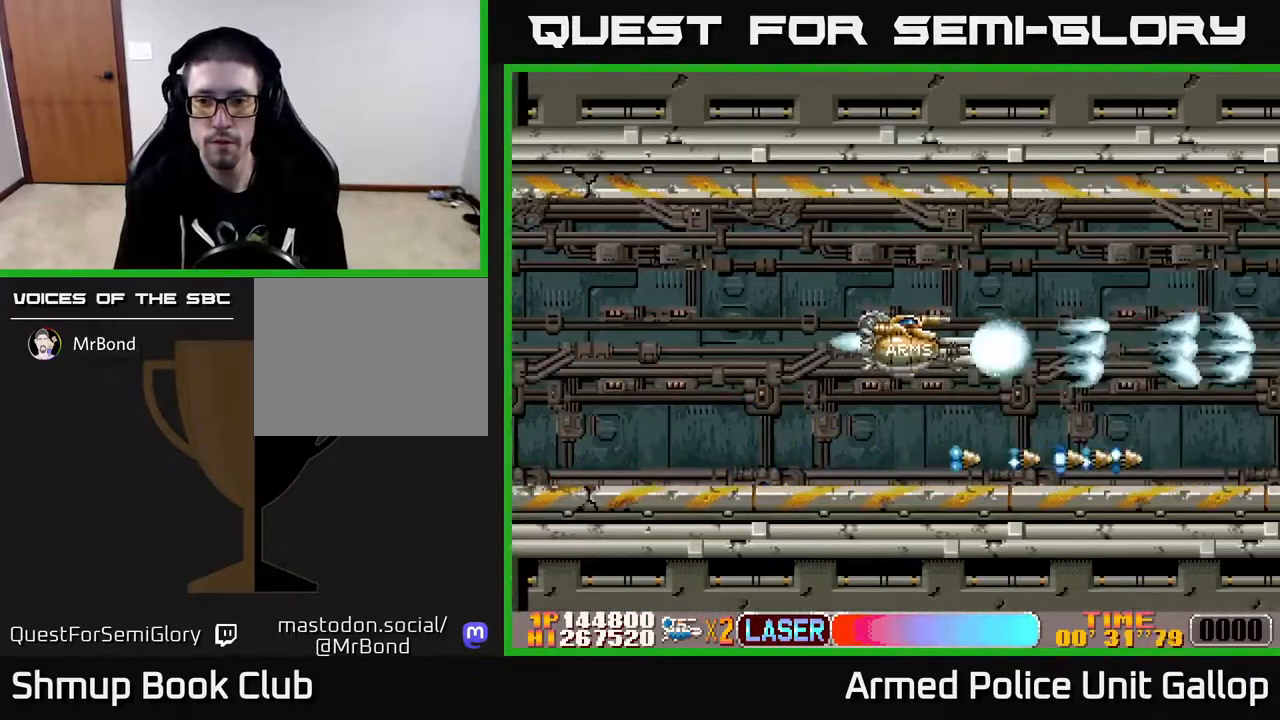
{"buttons": ["A", "DPAD_LEFT"], "left_stick": "center", "right_stick": "center", "events": [[67, "DPAD_LEFT", "up"], [83, "DPAD_DOWN", "down"], [150, "DPAD_DOWN", "up"], [317, "DPAD_LEFT", "down"]]}
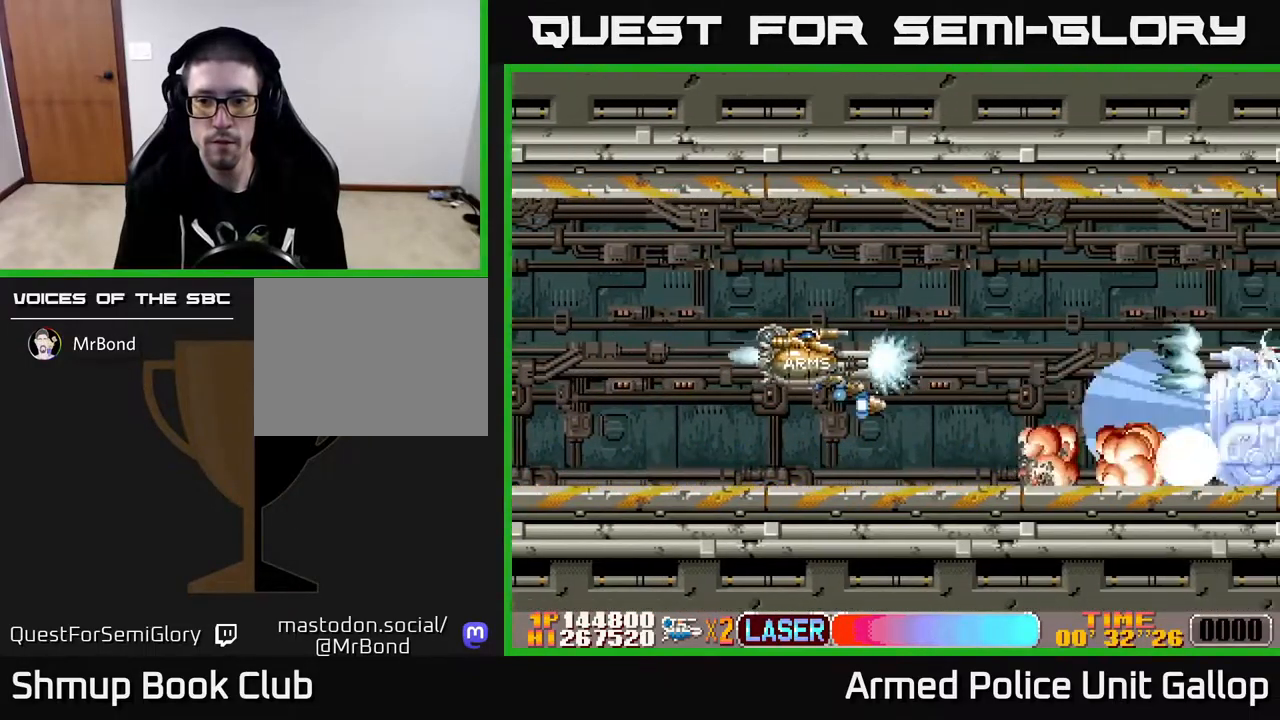
{"buttons": ["A"], "left_stick": "center", "right_stick": "center", "events": [[50, "DPAD_LEFT", "up"], [217, "DPAD_LEFT", "down"], [317, "DPAD_LEFT", "up"]]}
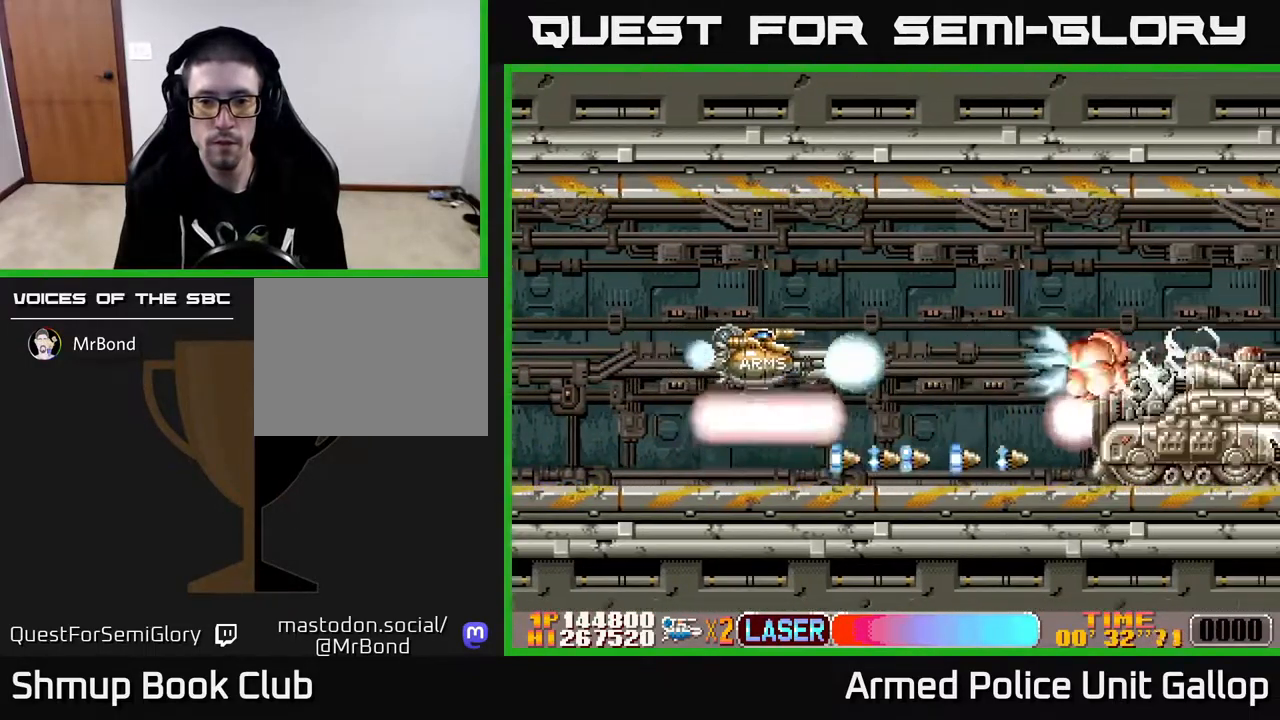
{"buttons": ["A"], "left_stick": "center", "right_stick": "center", "events": []}
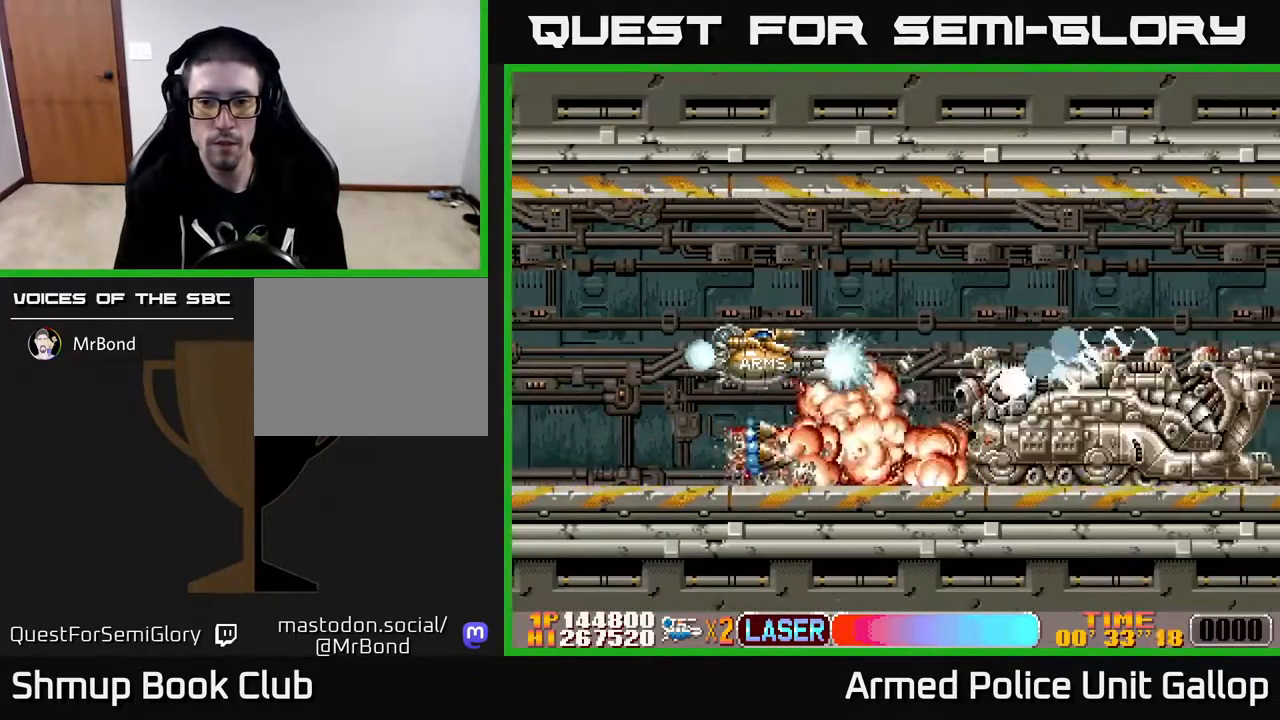
{"buttons": ["A", "DPAD_LEFT"], "left_stick": "center", "right_stick": "center", "events": [[133, "DPAD_LEFT", "down"], [233, "DPAD_LEFT", "up"], [433, "DPAD_LEFT", "down"]]}
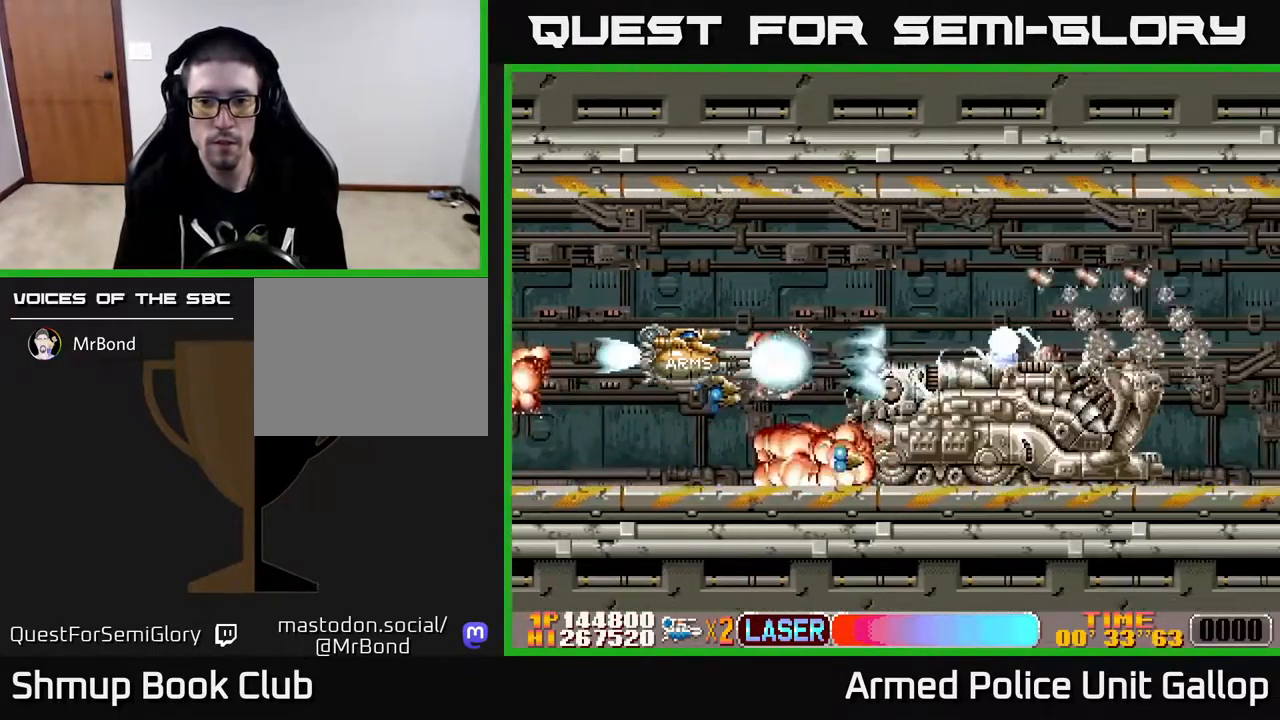
{"buttons": ["A"], "left_stick": "center", "right_stick": "center", "events": [[50, "DPAD_LEFT", "up"], [267, "DPAD_LEFT", "down"], [383, "DPAD_LEFT", "up"]]}
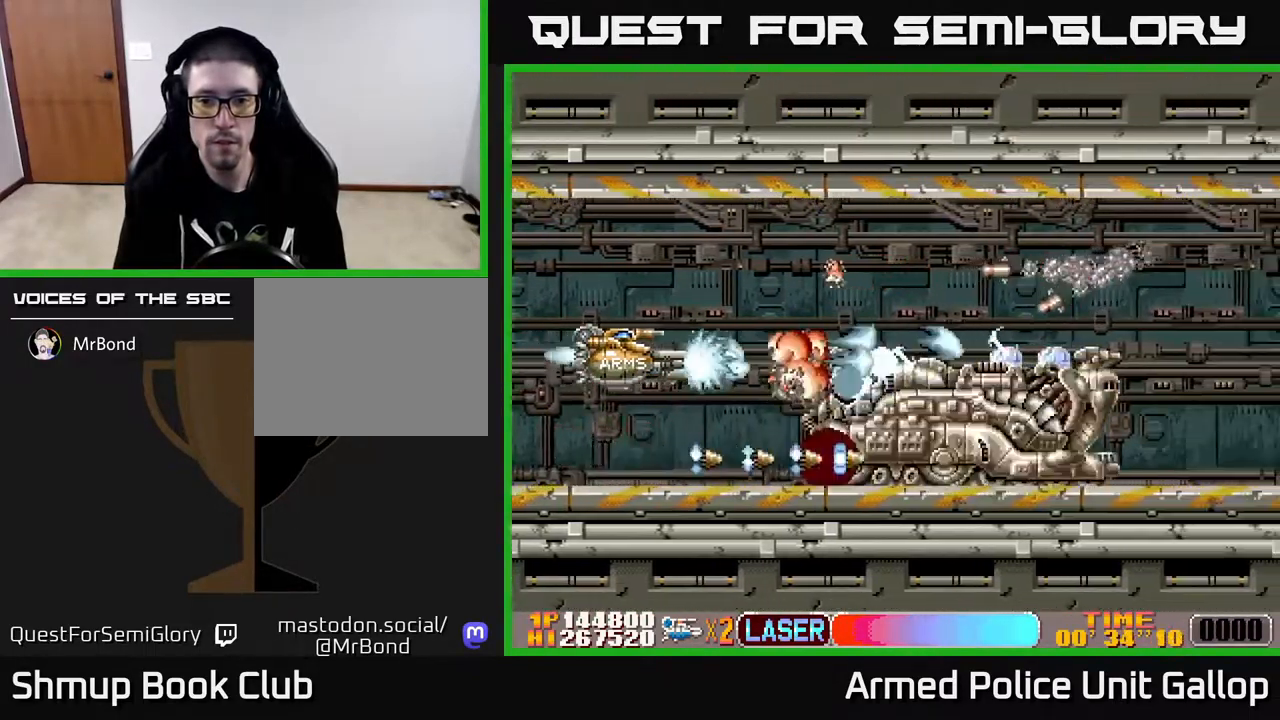
{"buttons": ["A"], "left_stick": "center", "right_stick": "center", "events": []}
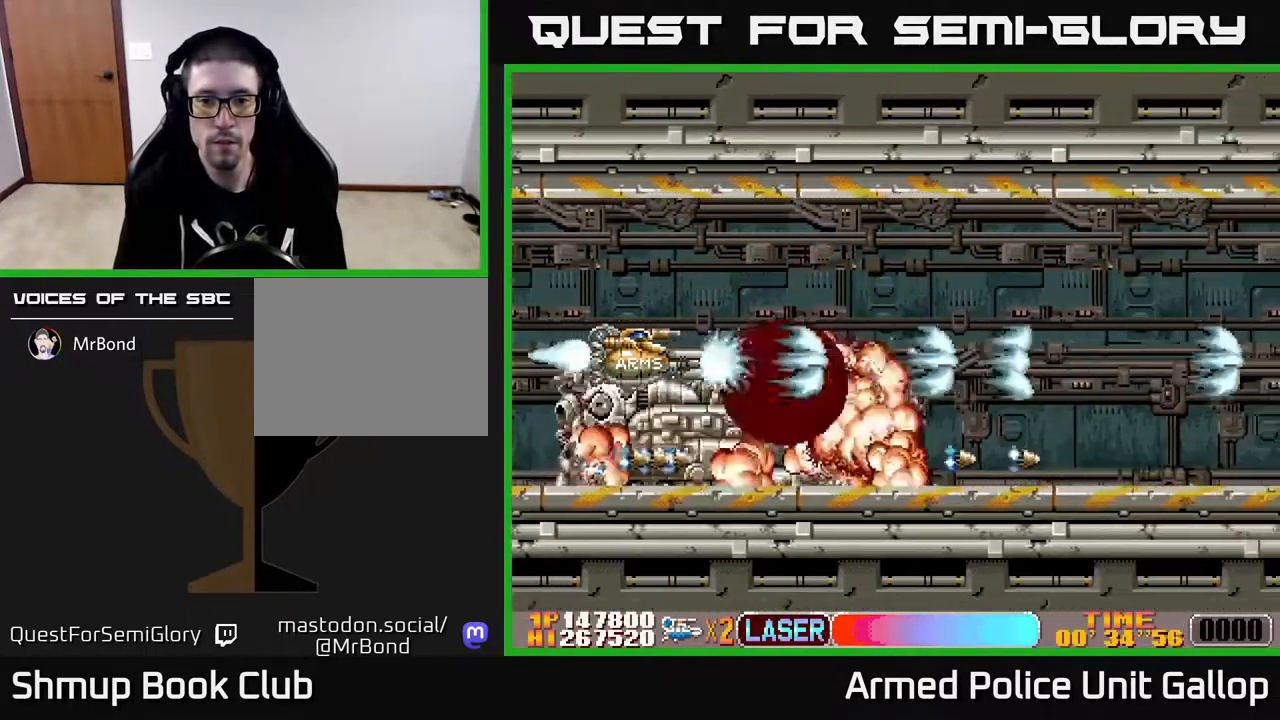
{"buttons": ["A", "DPAD_RIGHT"], "left_stick": "center", "right_stick": "center", "events": [[17, "DPAD_RIGHT", "down"], [316, "DPAD_UP", "down"], [466, "DPAD_UP", "up"]]}
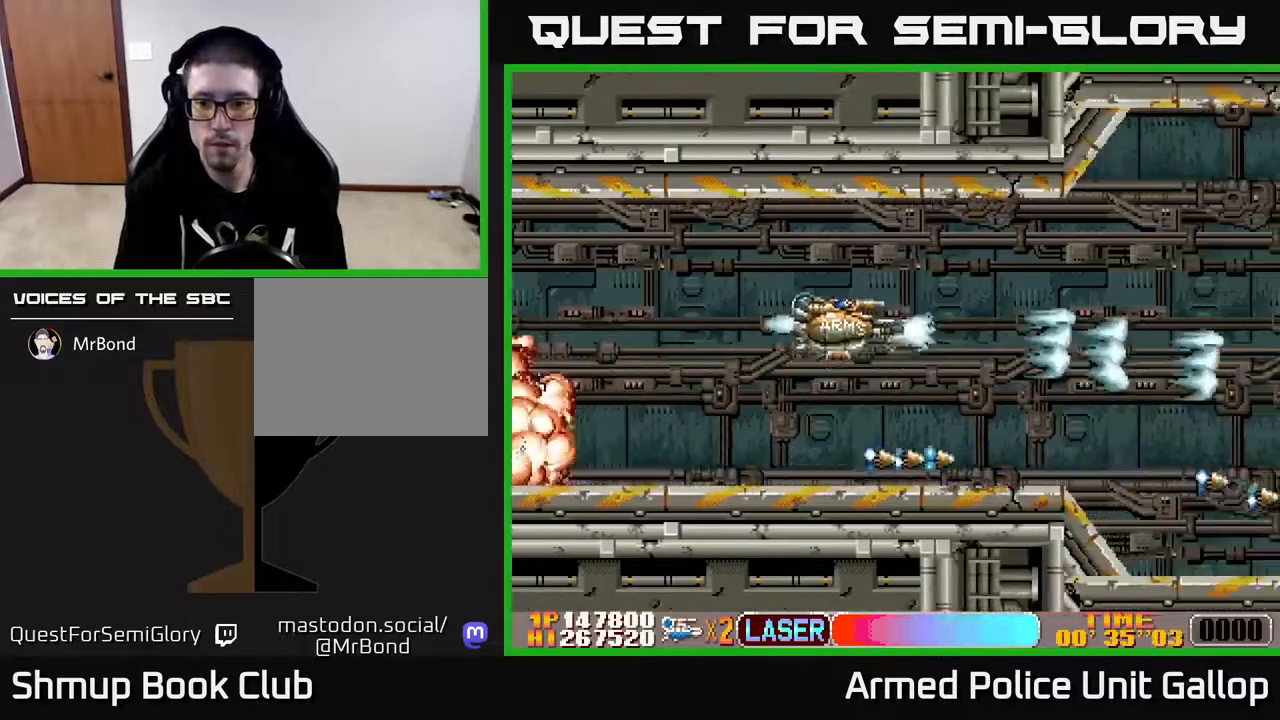
{"buttons": ["A"], "left_stick": "center", "right_stick": "center", "events": [[283, "DPAD_RIGHT", "up"]]}
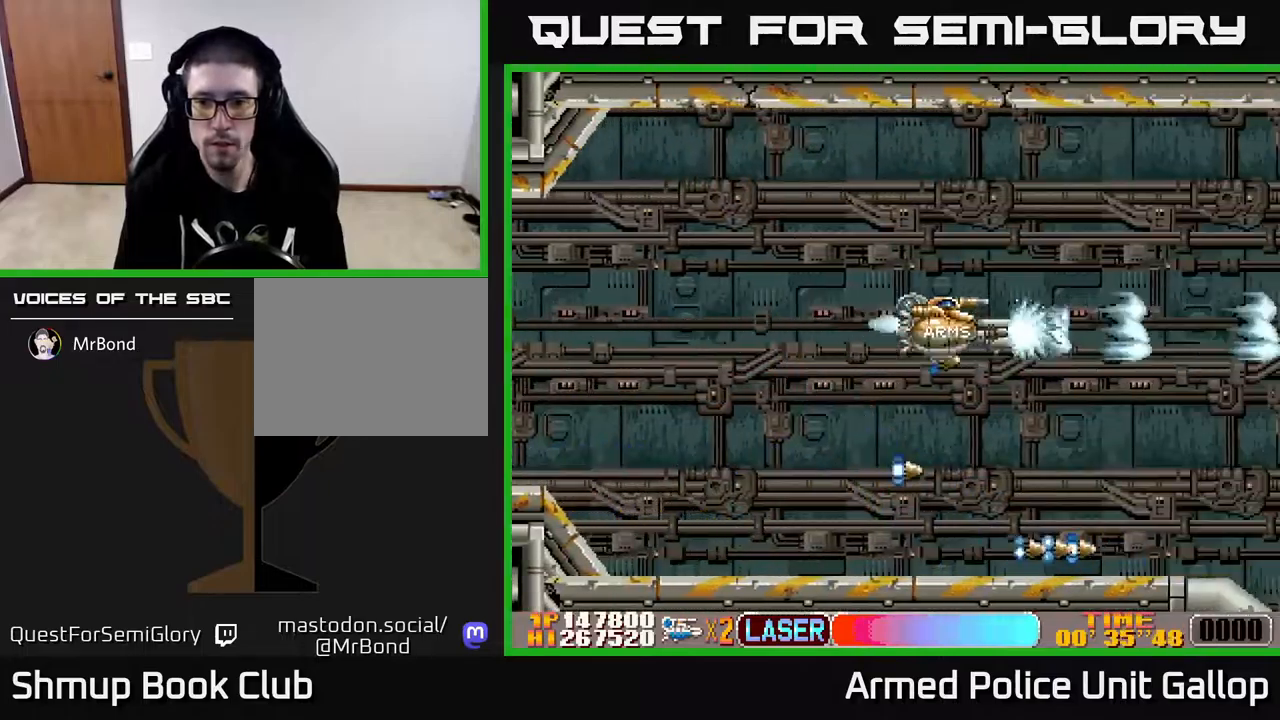
{"buttons": ["A", "DPAD_DOWN", "DPAD_LEFT"], "left_stick": "center", "right_stick": "center", "events": [[333, "DPAD_DOWN", "down"], [433, "DPAD_LEFT", "down"]]}
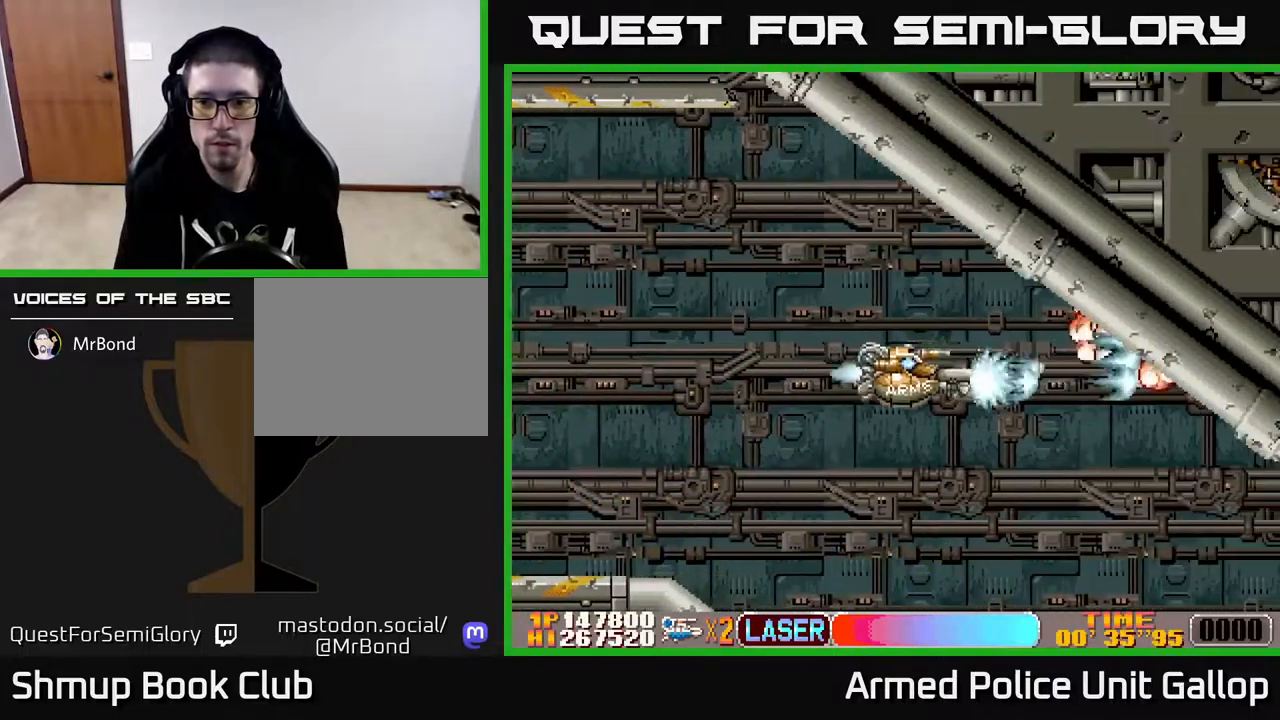
{"buttons": ["A", "DPAD_RIGHT"], "left_stick": "center", "right_stick": "center", "events": [[150, "DPAD_LEFT", "up"], [417, "DPAD_RIGHT", "down"], [450, "DPAD_DOWN", "up"]]}
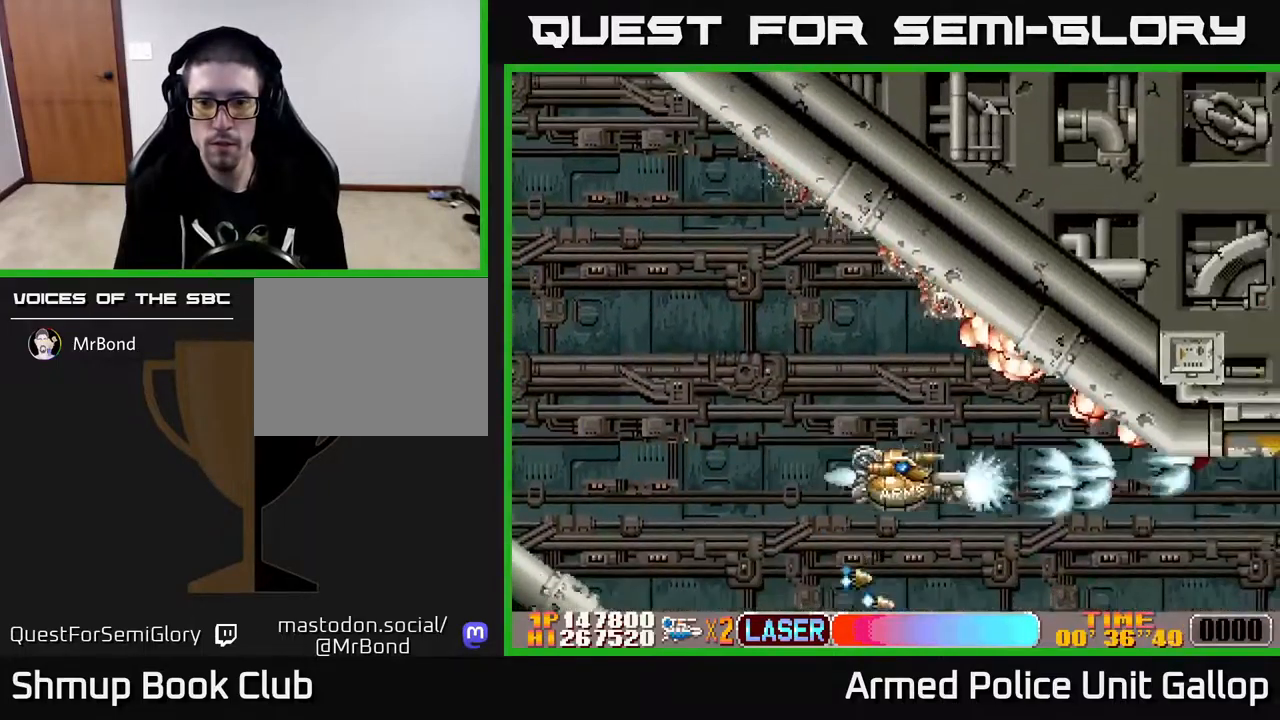
{"buttons": ["A", "DPAD_UP"], "left_stick": "center", "right_stick": "center", "events": [[283, "DPAD_UP", "down"], [333, "DPAD_RIGHT", "up"], [433, "DPAD_RIGHT", "down"], [483, "DPAD_RIGHT", "up"]]}
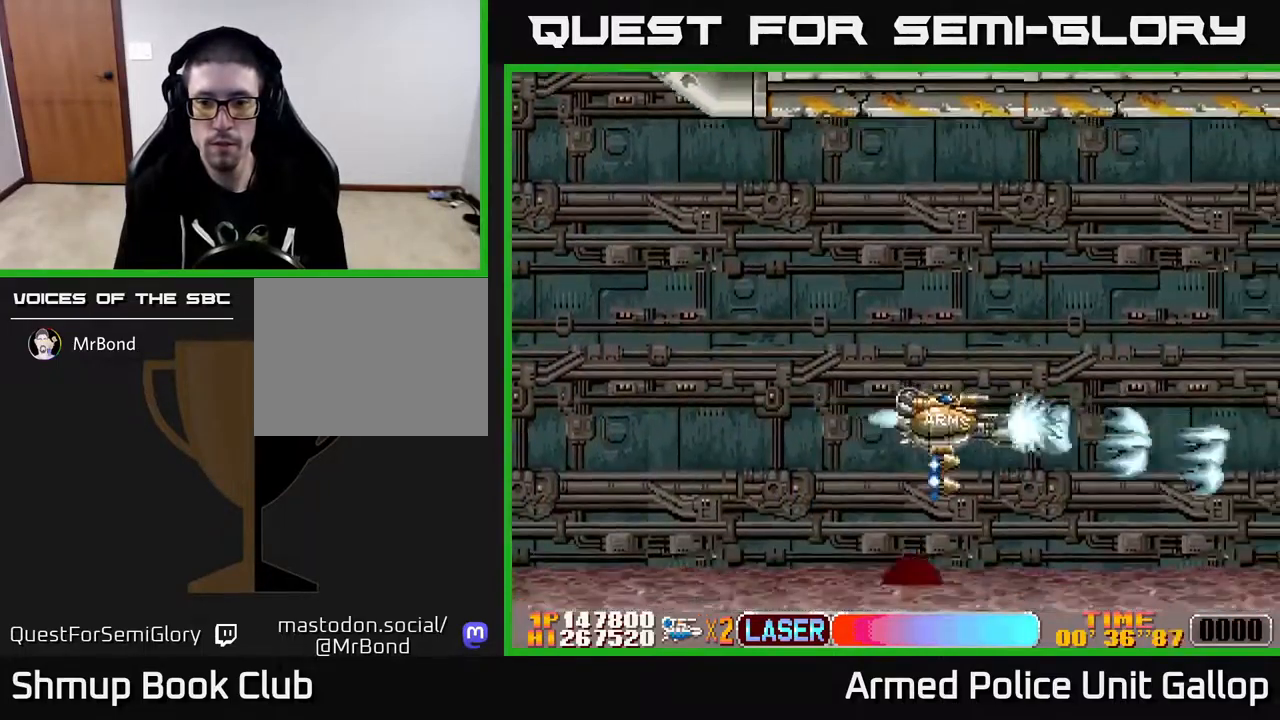
{"buttons": ["A", "DPAD_DOWN", "DPAD_RIGHT"], "left_stick": "center", "right_stick": "center", "events": [[433, "DPAD_RIGHT", "down"], [433, "DPAD_UP", "up"], [500, "DPAD_DOWN", "down"]]}
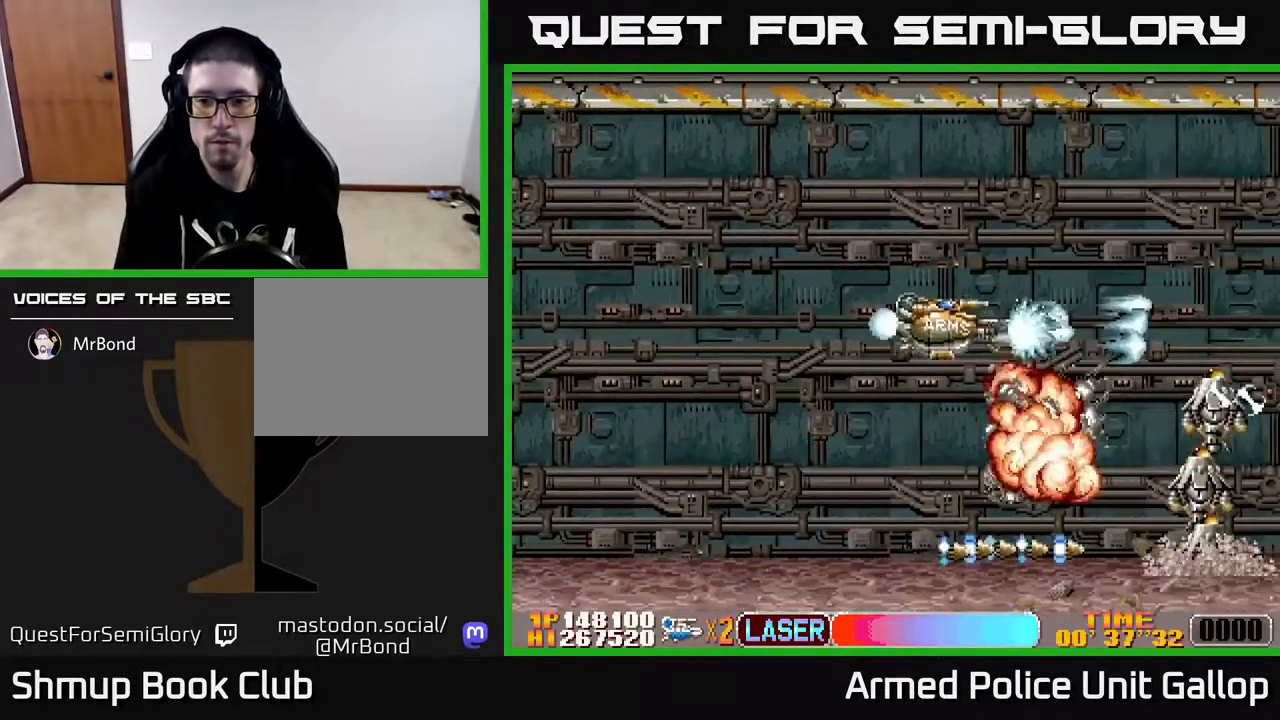
{"buttons": ["A", "DPAD_UP"], "left_stick": "center", "right_stick": "center", "events": [[17, "DPAD_RIGHT", "up"], [467, "DPAD_DOWN", "up"], [500, "DPAD_UP", "down"]]}
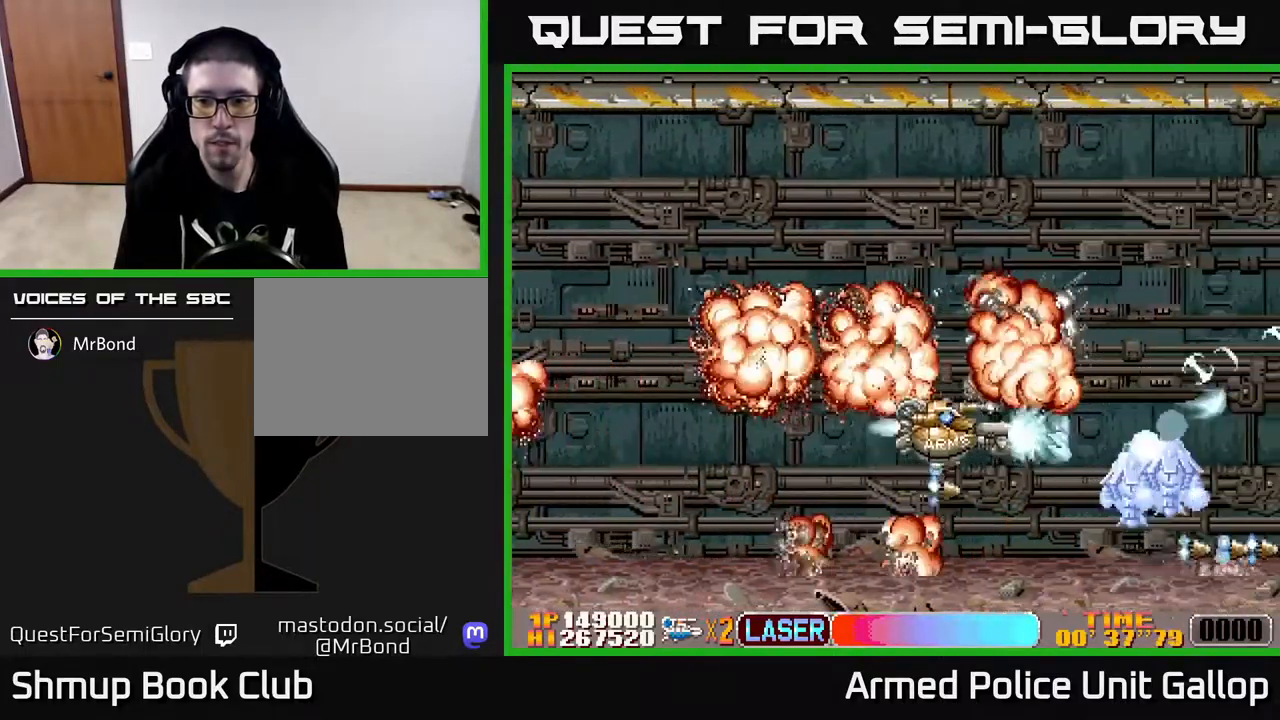
{"buttons": ["A", "DPAD_UP"], "left_stick": "center", "right_stick": "center", "events": []}
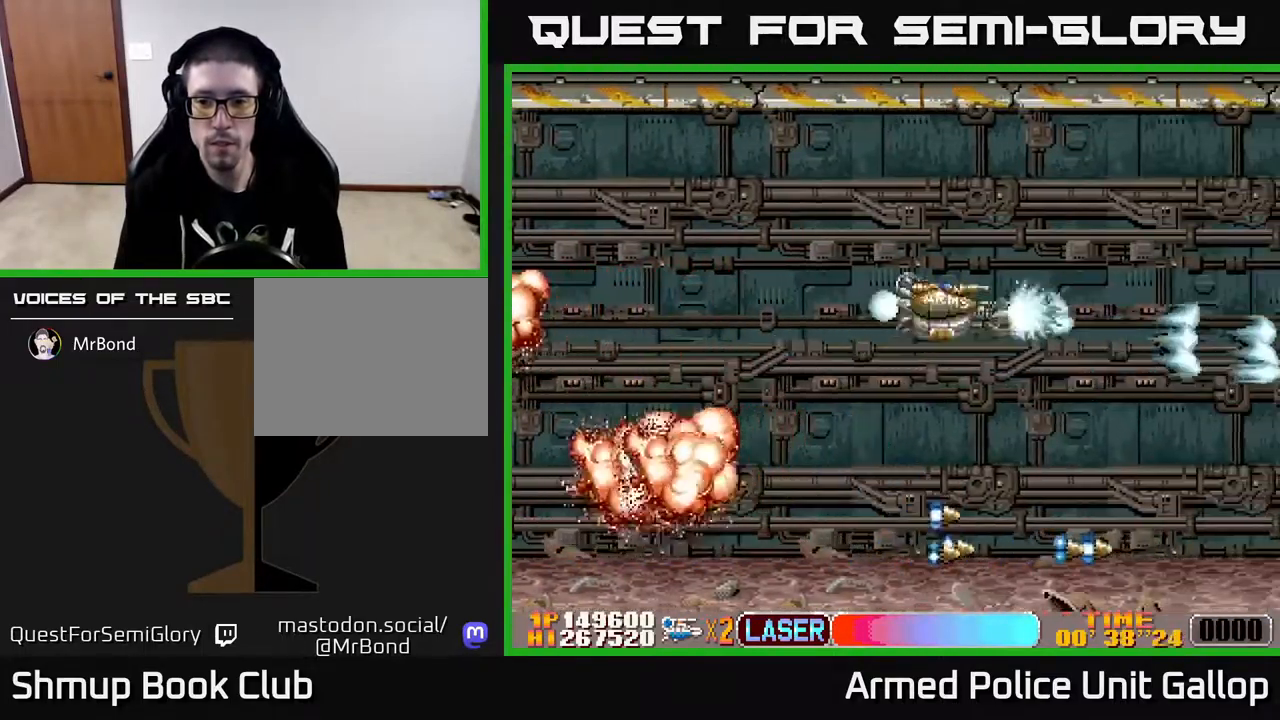
{"buttons": ["A", "DPAD_UP"], "left_stick": "center", "right_stick": "center", "events": [[17, "DPAD_RIGHT", "down"], [33, "DPAD_UP", "up"], [50, "DPAD_DOWN", "down"], [67, "DPAD_RIGHT", "up"], [400, "DPAD_RIGHT", "down"], [417, "DPAD_DOWN", "up"], [450, "DPAD_RIGHT", "up"], [467, "DPAD_UP", "down"]]}
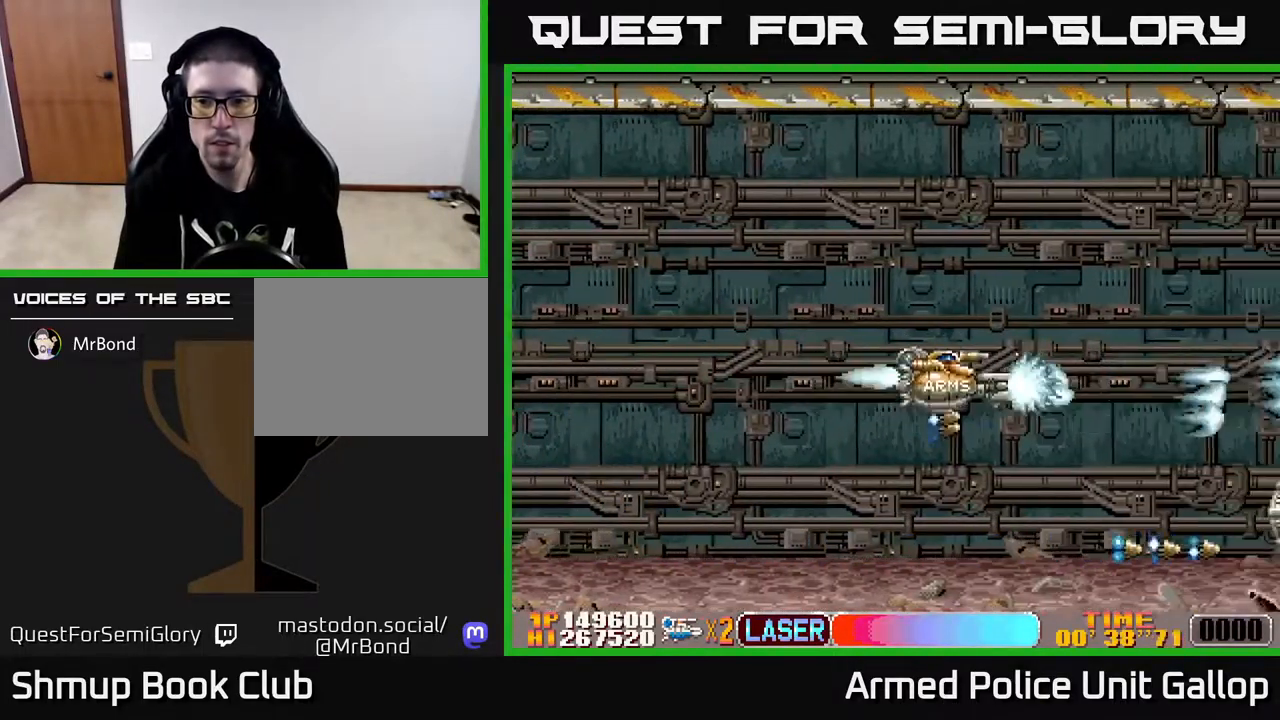
{"buttons": ["A", "DPAD_DOWN"], "left_stick": "center", "right_stick": "center", "events": [[250, "DPAD_UP", "up"], [283, "DPAD_DOWN", "down"]]}
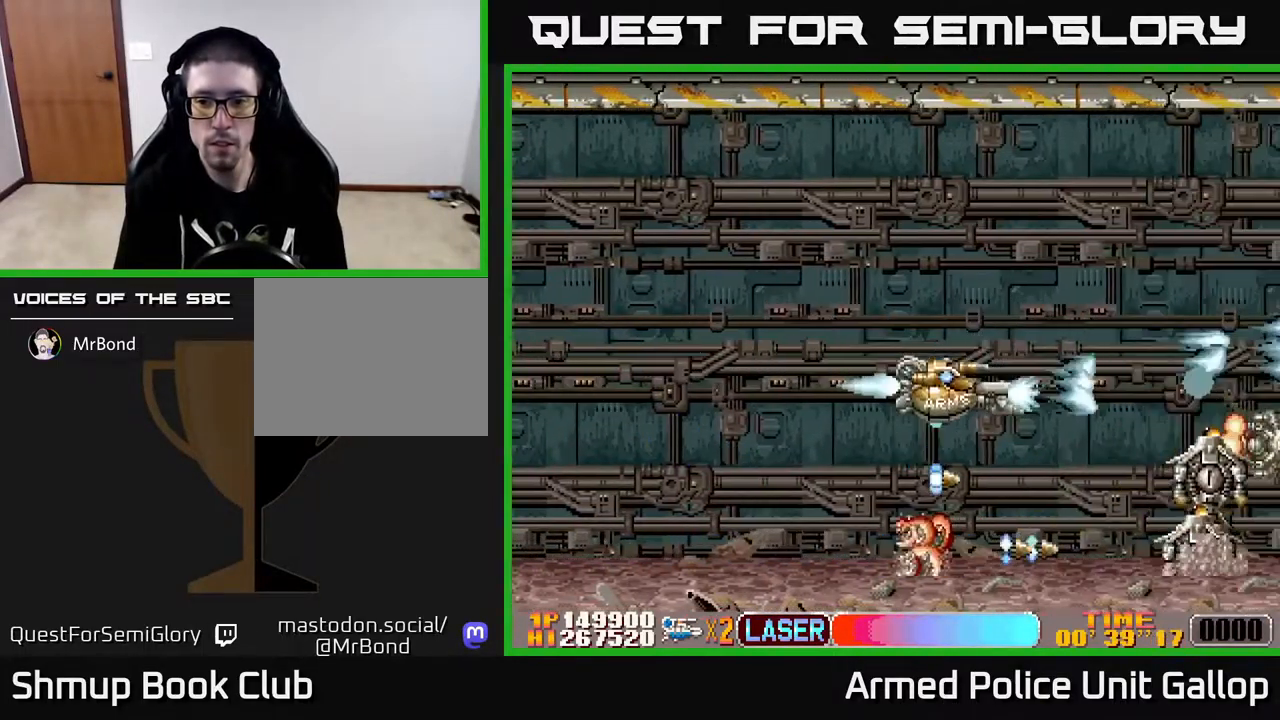
{"buttons": ["A", "DPAD_DOWN"], "left_stick": "center", "right_stick": "center", "events": [[117, "DPAD_DOWN", "up"], [117, "DPAD_RIGHT", "down"], [150, "DPAD_RIGHT", "up"], [167, "DPAD_UP", "down"], [384, "DPAD_UP", "up"], [400, "DPAD_DOWN", "down"]]}
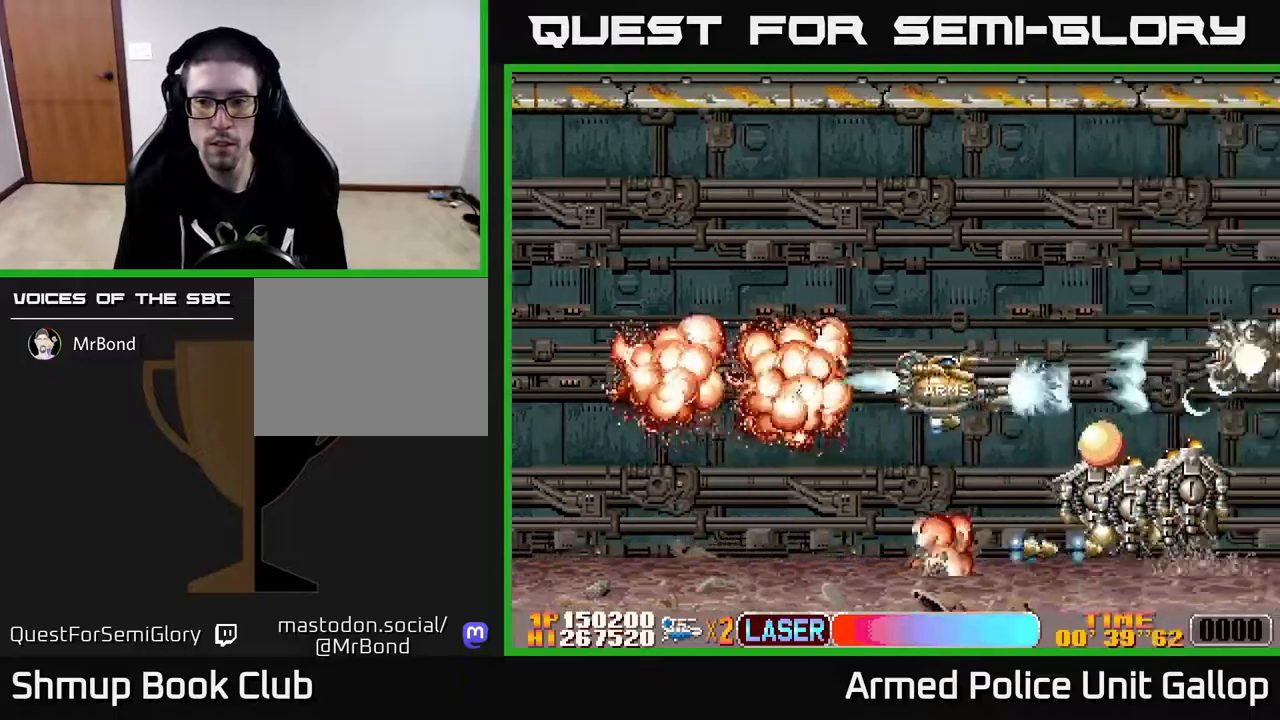
{"buttons": ["A", "B", "DPAD_LEFT"], "left_stick": "center", "right_stick": "center"}
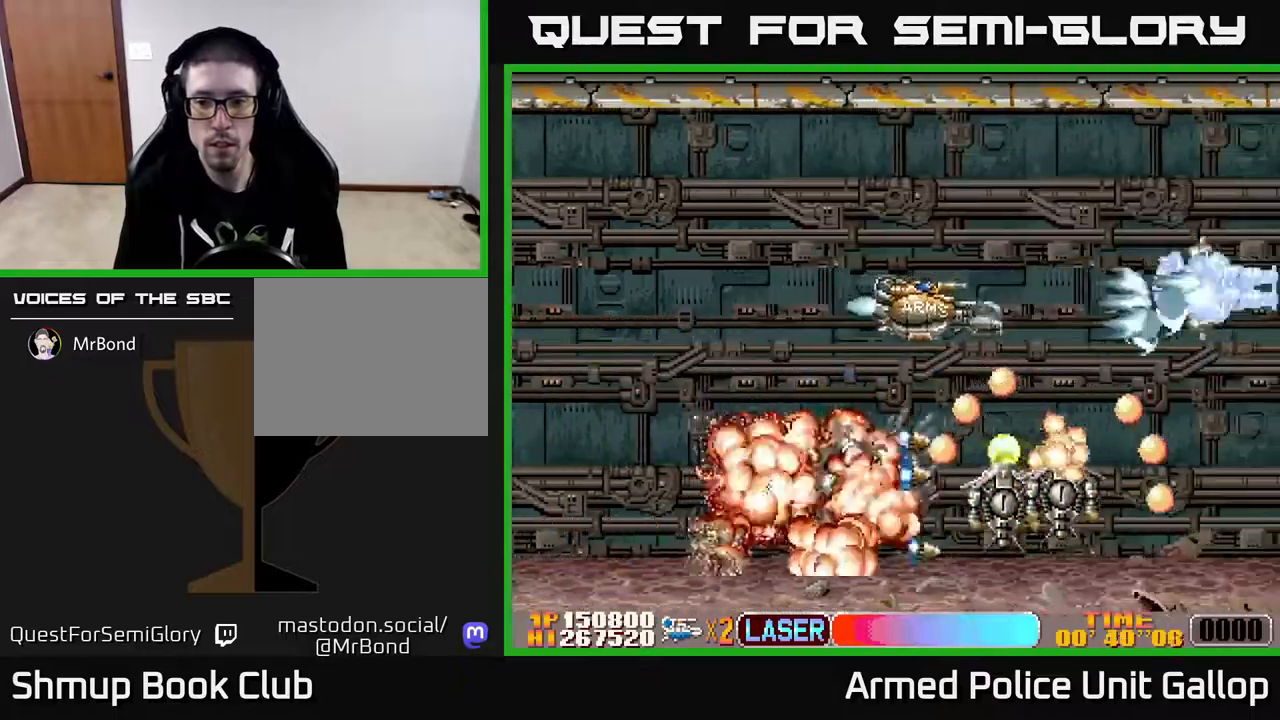
{"buttons": ["B", "DPAD_UP", "DPAD_LEFT"], "left_stick": "center", "right_stick": "center"}